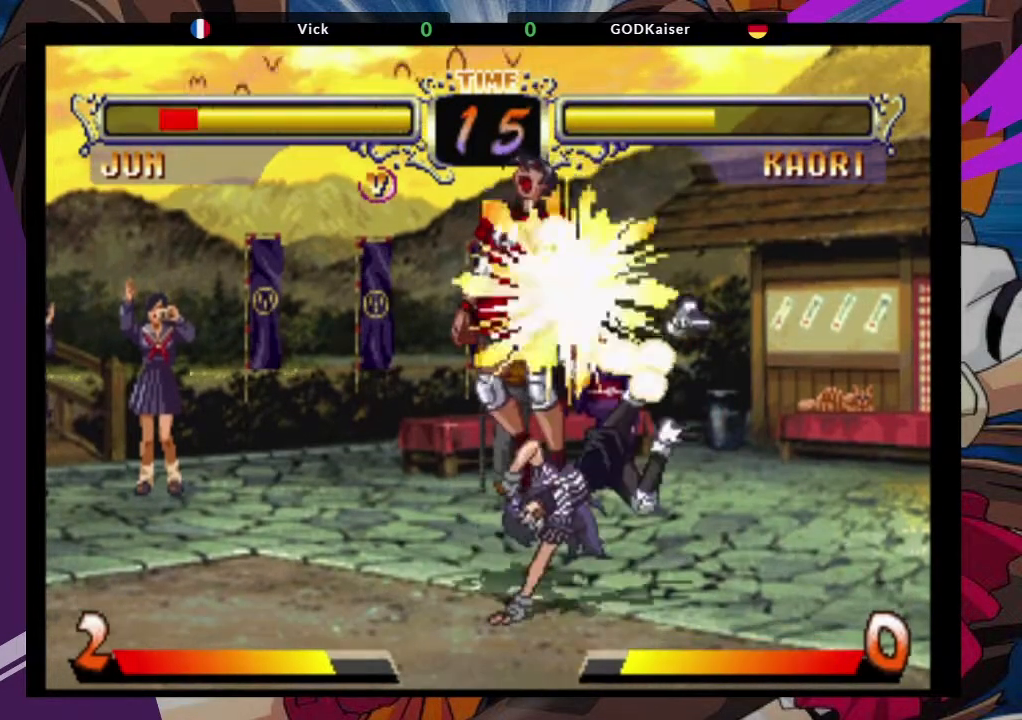
Gameplay with a controller (arcade stick); each line is a JSON object with the inputs held at the frame after it (dt_ms = milliseconds from this image to that frame). "events" lists button and stick changes between this image and that frame as [ms after this image, input, new state], when the widget could be followed in between. Not read: L3 R3.
{"dt_ms": 500, "buttons": [], "left_stick": "down", "events": []}
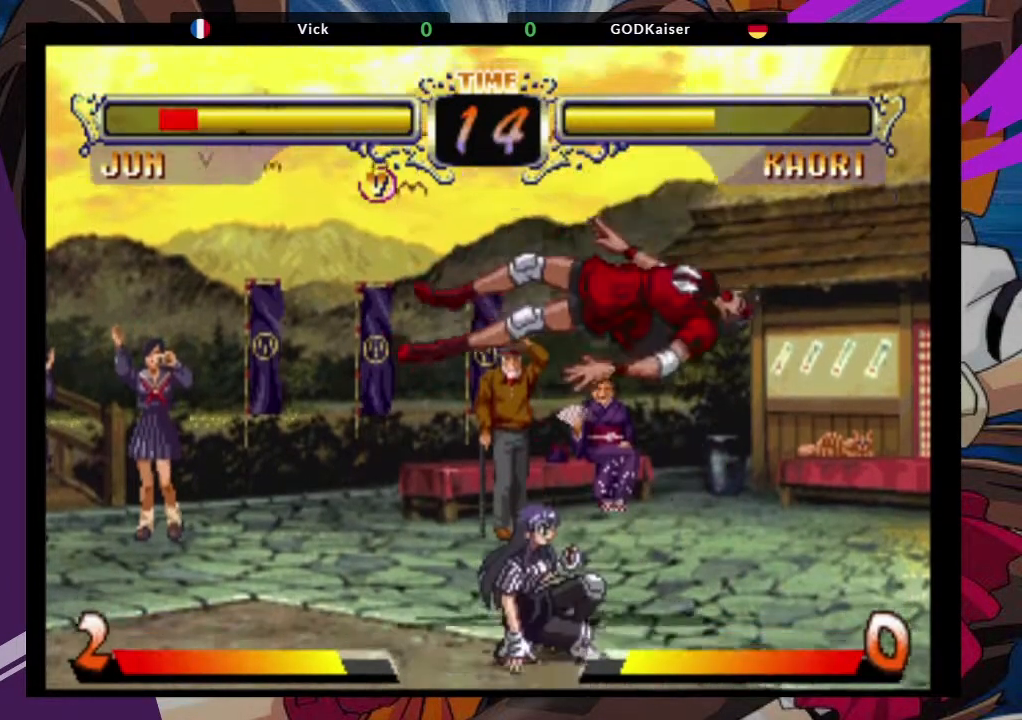
{"dt_ms": 500, "buttons": [], "left_stick": "down-right", "events": [[50, "SQUARE", "down"], [67, "left_stick", "down-right"], [100, "SQUARE", "up"], [133, "SQUARE", "down"], [200, "CROSS", "down"], [267, "SQUARE", "up"], [333, "CROSS", "up"]]}
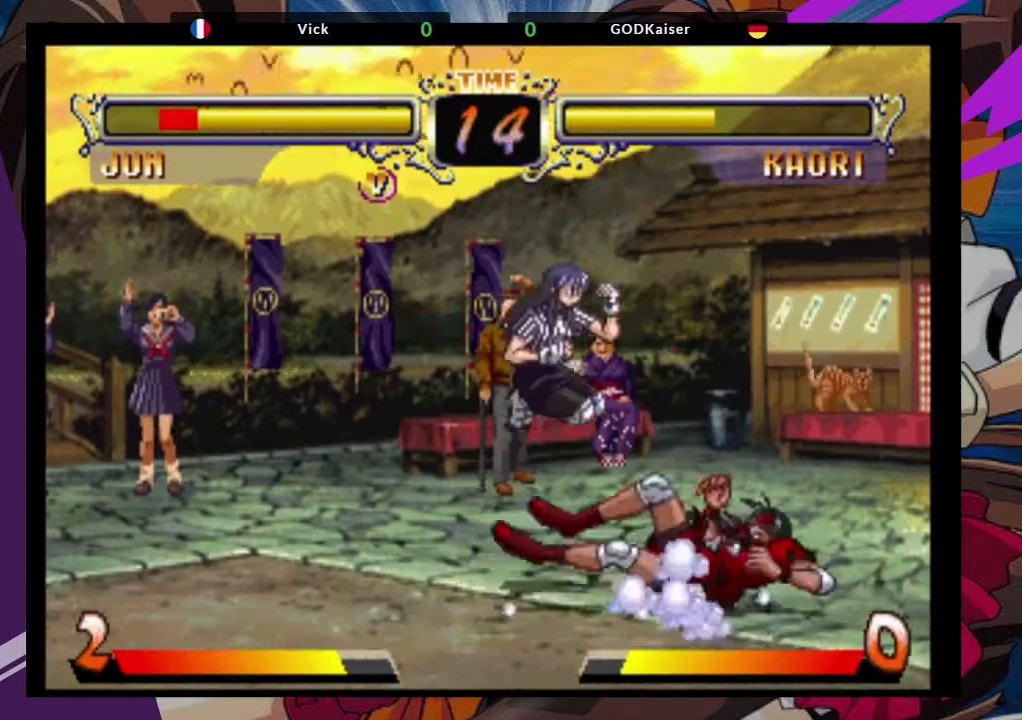
{"dt_ms": 500, "buttons": [], "left_stick": "down", "events": [[350, "left_stick", "down"]]}
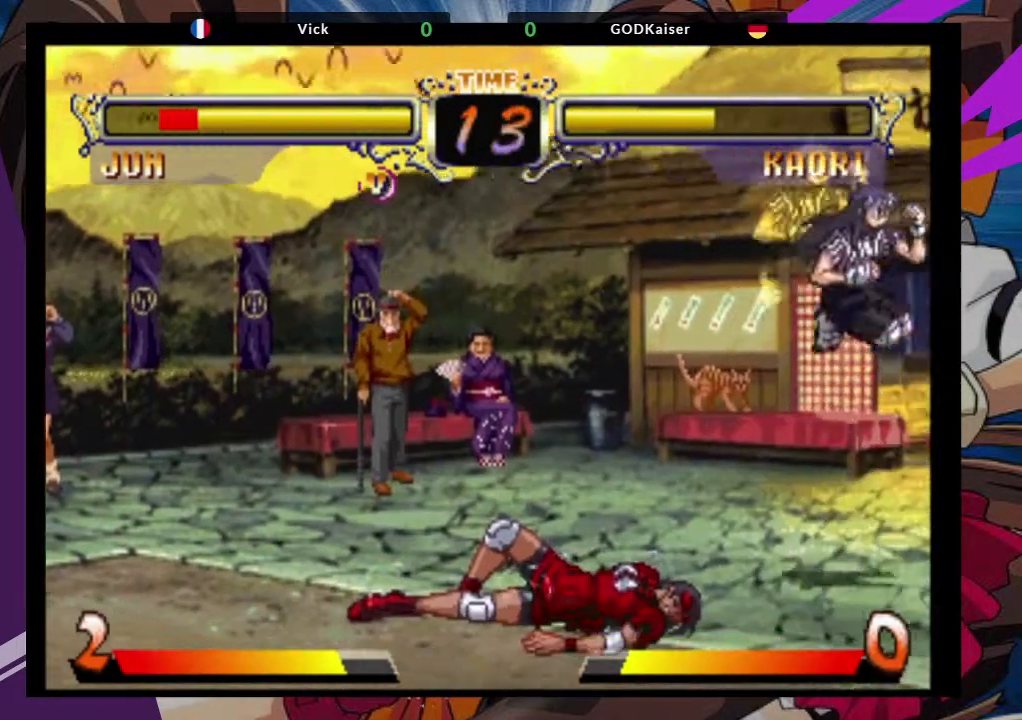
{"dt_ms": 500, "buttons": [], "left_stick": "up-left", "events": [[67, "left_stick", "center"], [250, "left_stick", "down"], [350, "left_stick", "left"], [400, "left_stick", "up-left"]]}
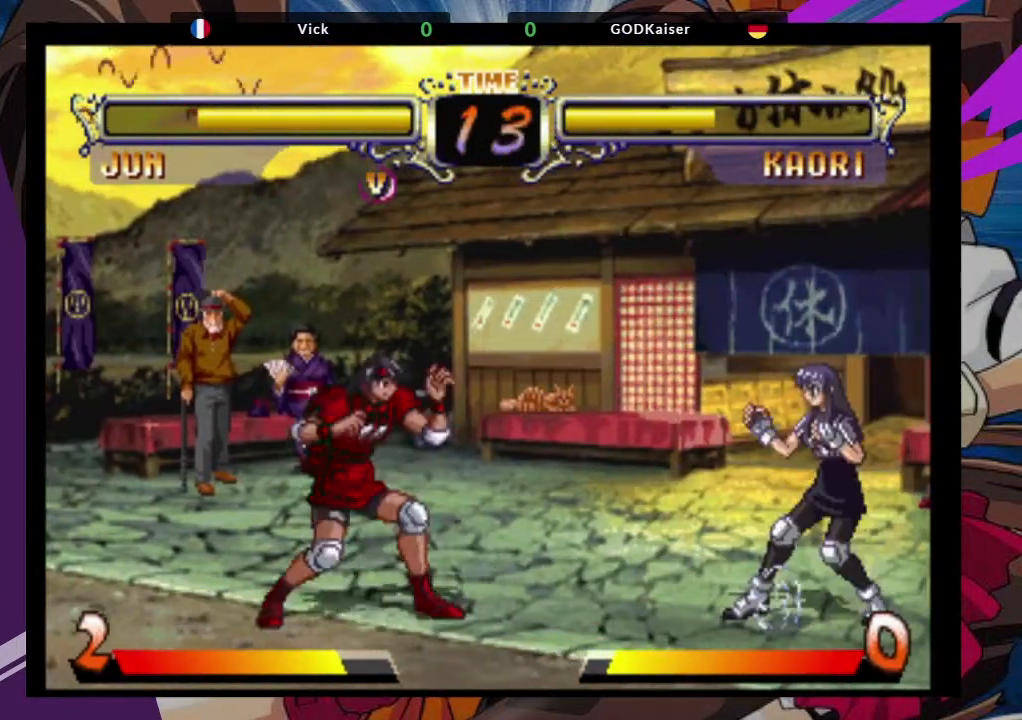
{"dt_ms": 500, "buttons": [], "left_stick": "center"}
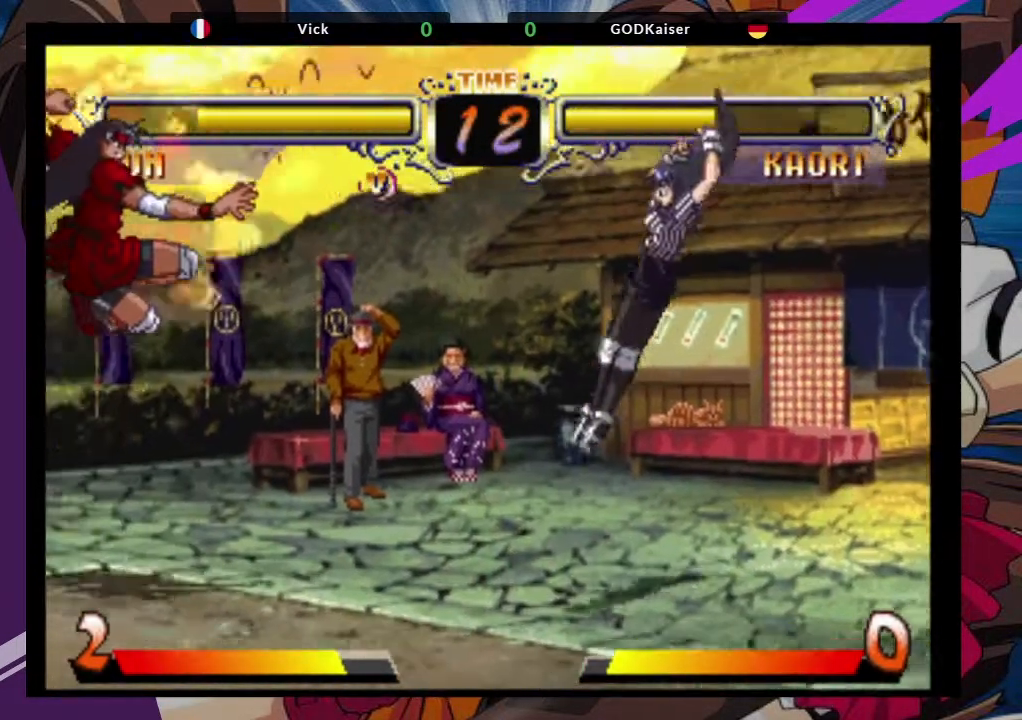
{"dt_ms": 500, "buttons": ["CROSS"], "left_stick": "center", "events": [[183, "left_stick", "down-left"], [317, "left_stick", "up-right"], [433, "CROSS", "down"], [500, "left_stick", "center"]]}
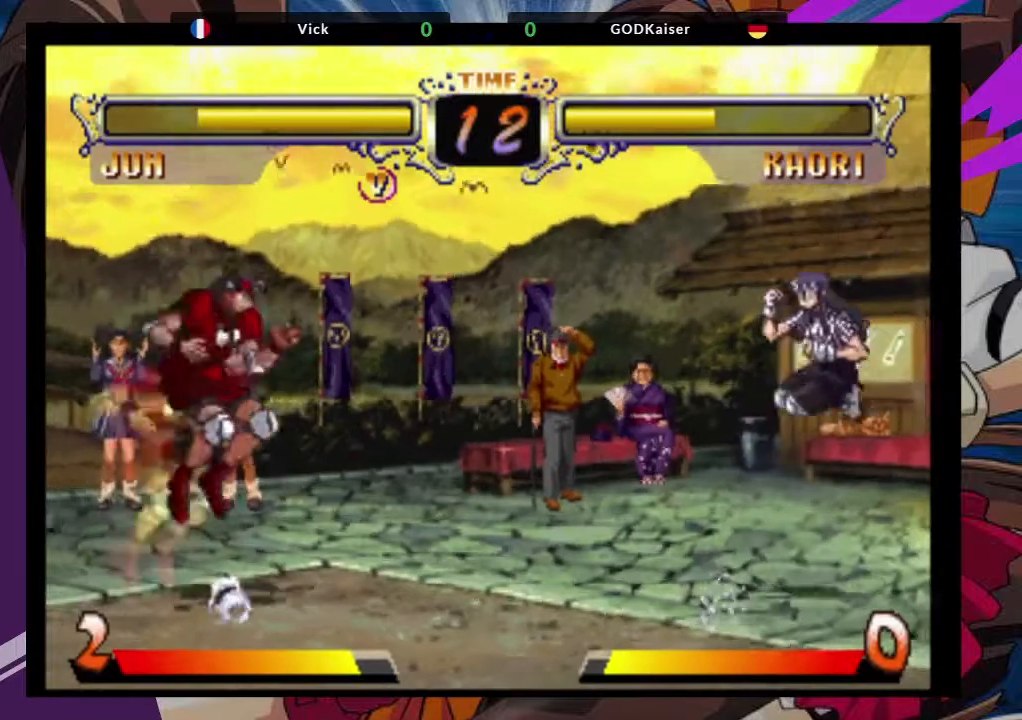
{"dt_ms": 500, "buttons": [], "left_stick": "center", "events": [[33, "CROSS", "up"], [267, "CIRCLE", "down"], [383, "CIRCLE", "up"]]}
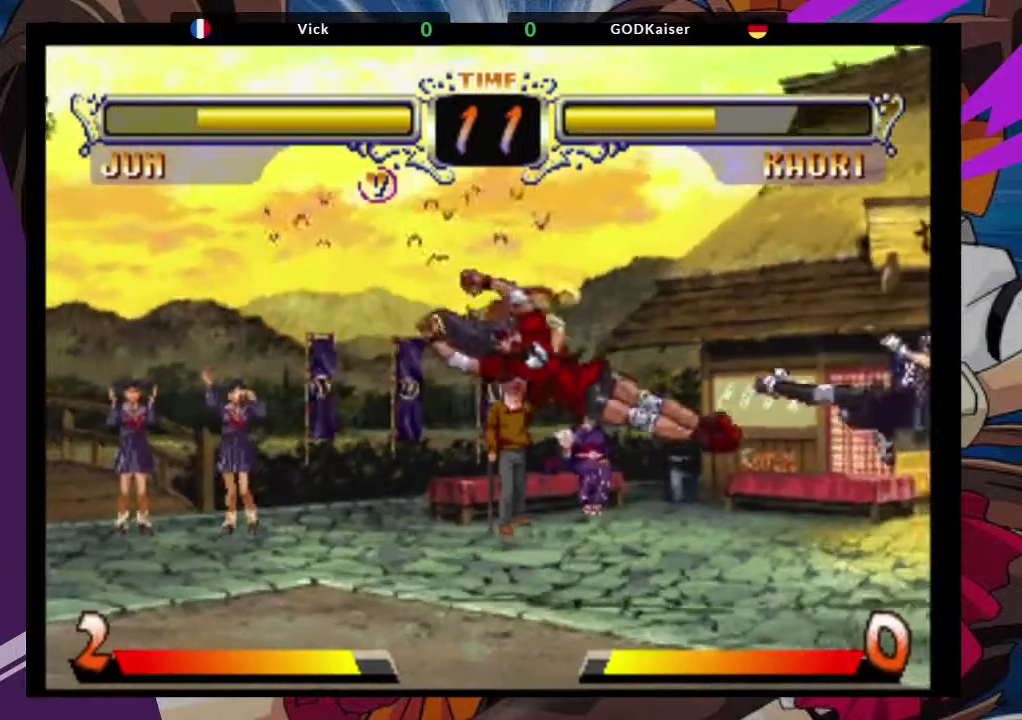
{"dt_ms": 500, "buttons": ["CIRCLE"], "left_stick": "center"}
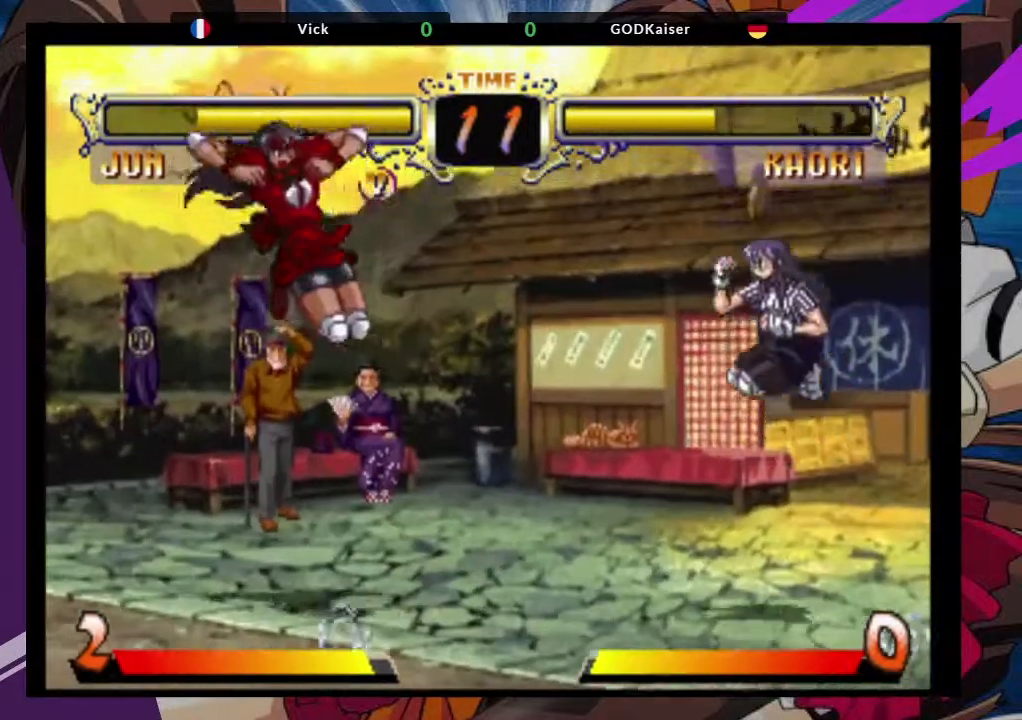
{"dt_ms": 1000, "buttons": [], "left_stick": "right"}
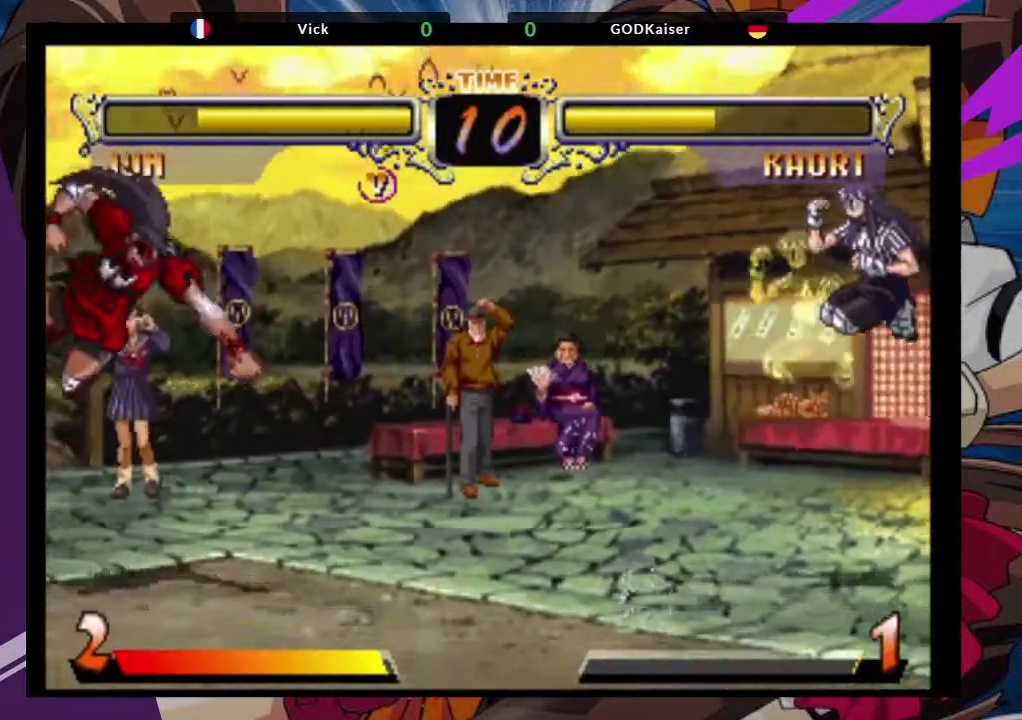
{"dt_ms": 500, "buttons": [], "left_stick": "center", "events": [[67, "left_stick", "down-left"], [150, "SQUARE", "down"], [150, "TRIANGLE", "down"], [150, "left_stick", "center"], [233, "SQUARE", "up"], [233, "TRIANGLE", "up"]]}
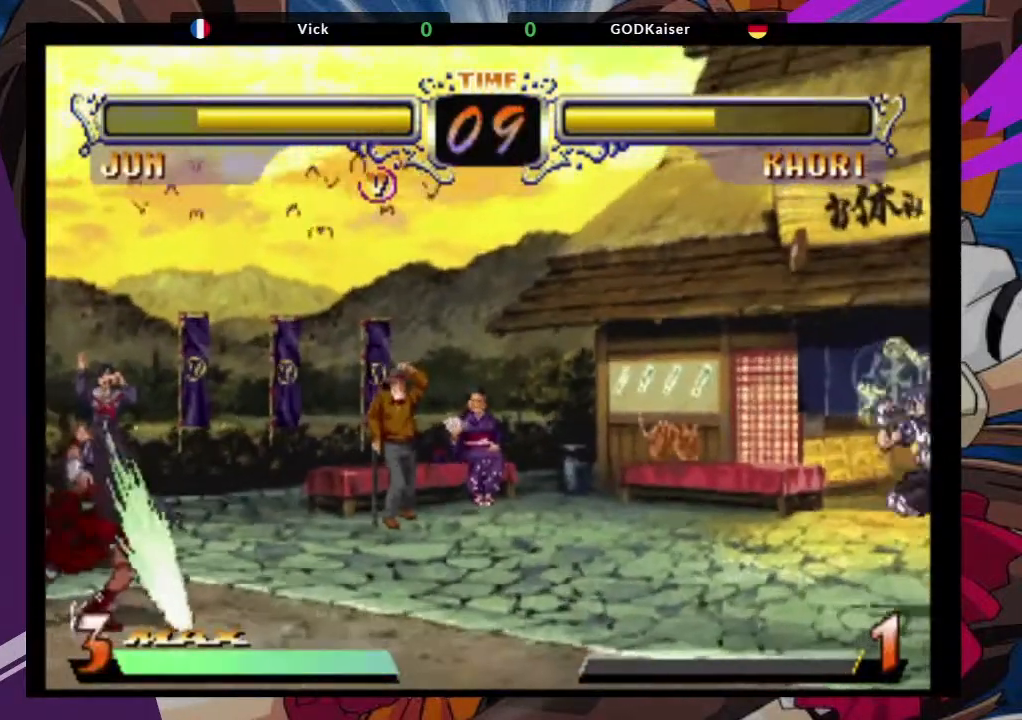
{"dt_ms": 500, "buttons": [], "left_stick": "center", "events": []}
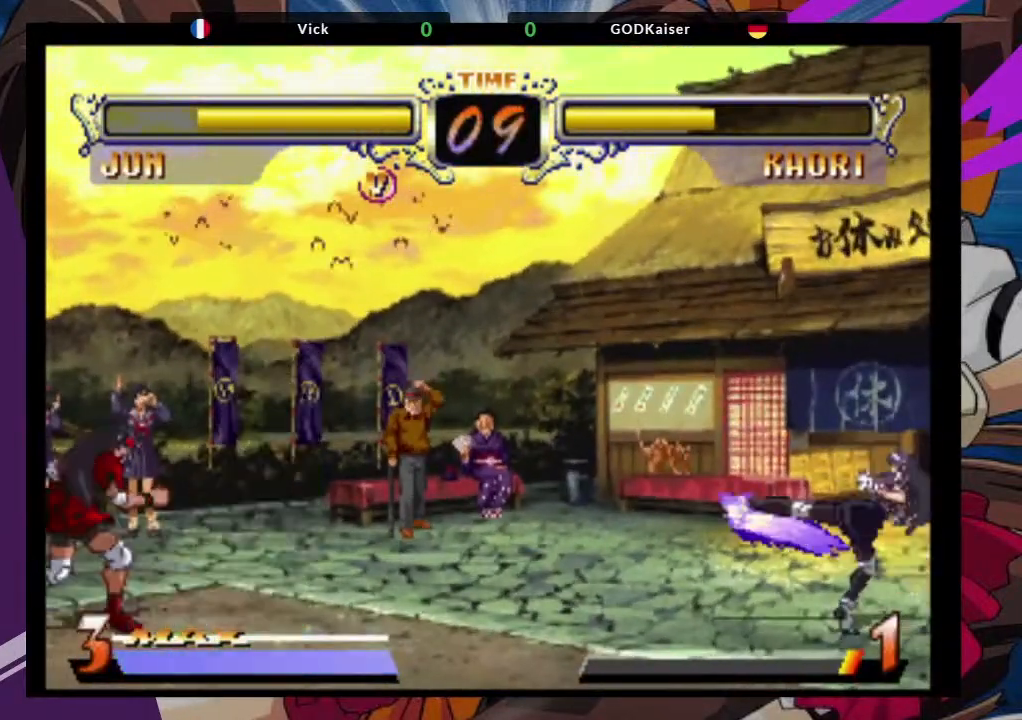
{"dt_ms": 500, "buttons": [], "left_stick": "left", "events": [[167, "left_stick", "left"]]}
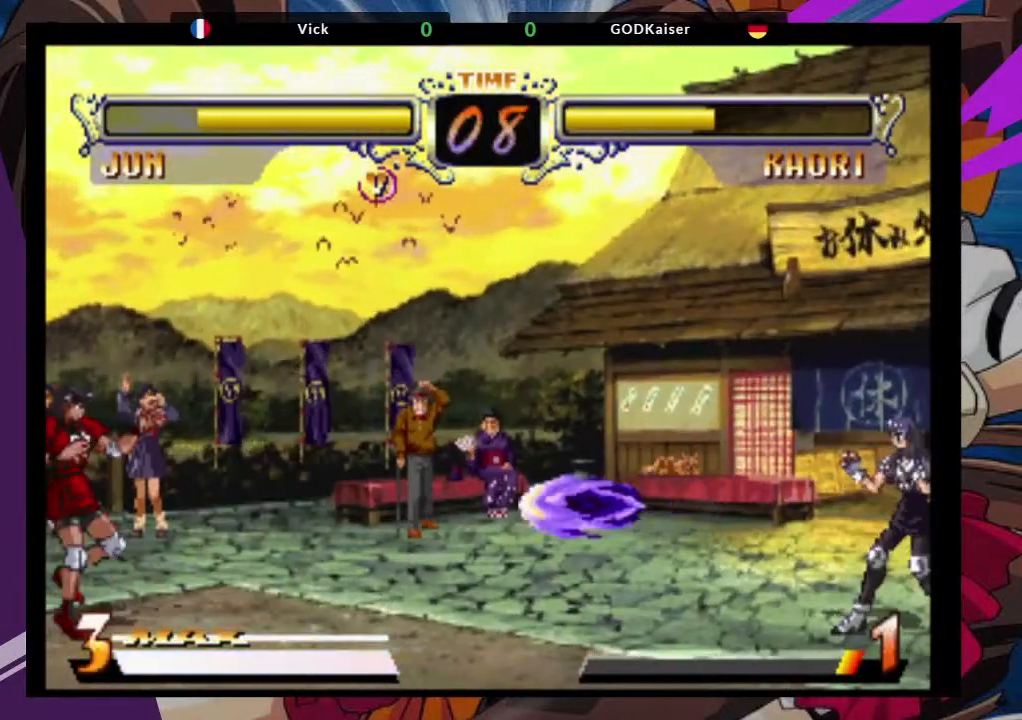
{"dt_ms": 1000, "buttons": [], "left_stick": "down-left"}
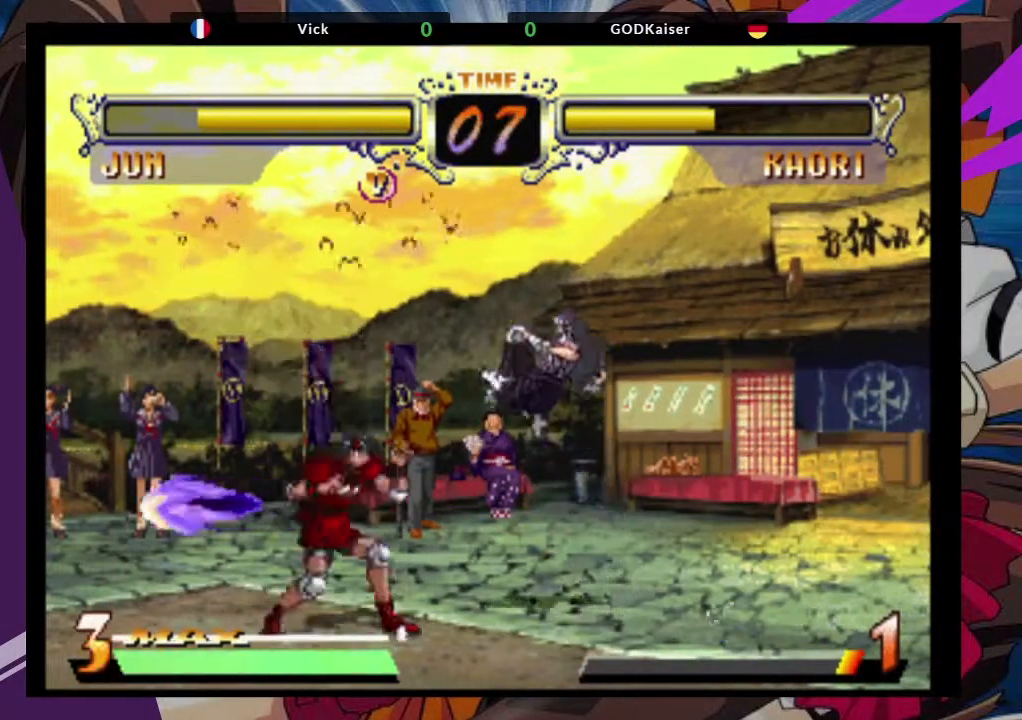
{"dt_ms": 500, "buttons": ["TRIANGLE"], "left_stick": "left", "events": [[233, "left_stick", "left"], [500, "TRIANGLE", "down"]]}
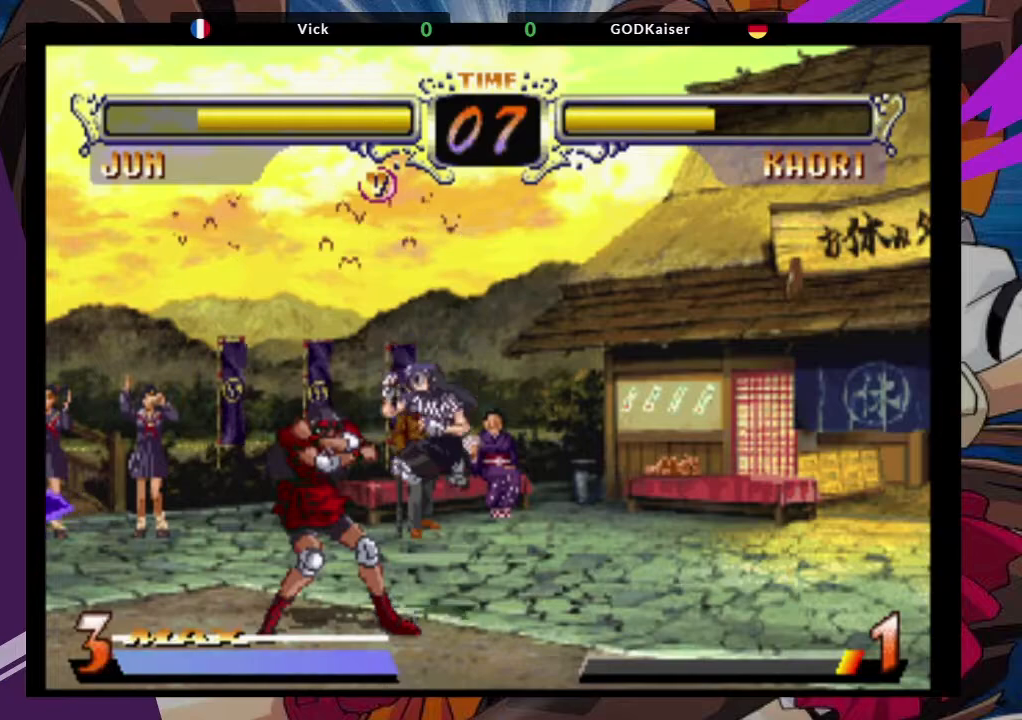
{"dt_ms": 500, "buttons": [], "left_stick": "down-left", "events": [[283, "TRIANGLE", "up"], [300, "left_stick", "down-left"]]}
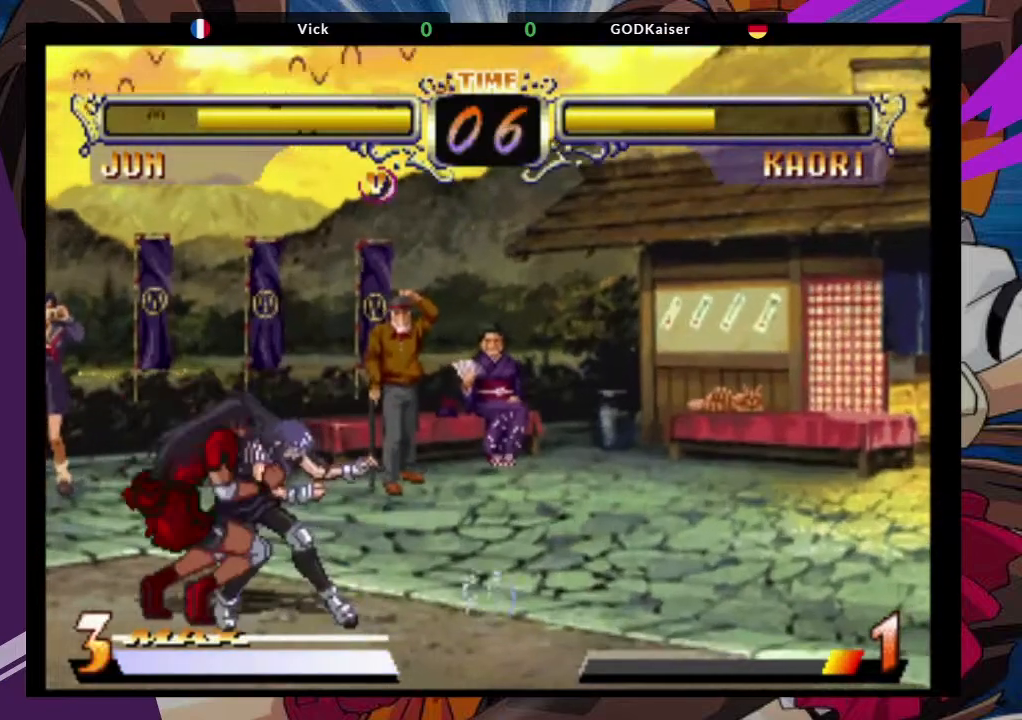
{"dt_ms": 500, "buttons": [], "left_stick": "down-left", "events": []}
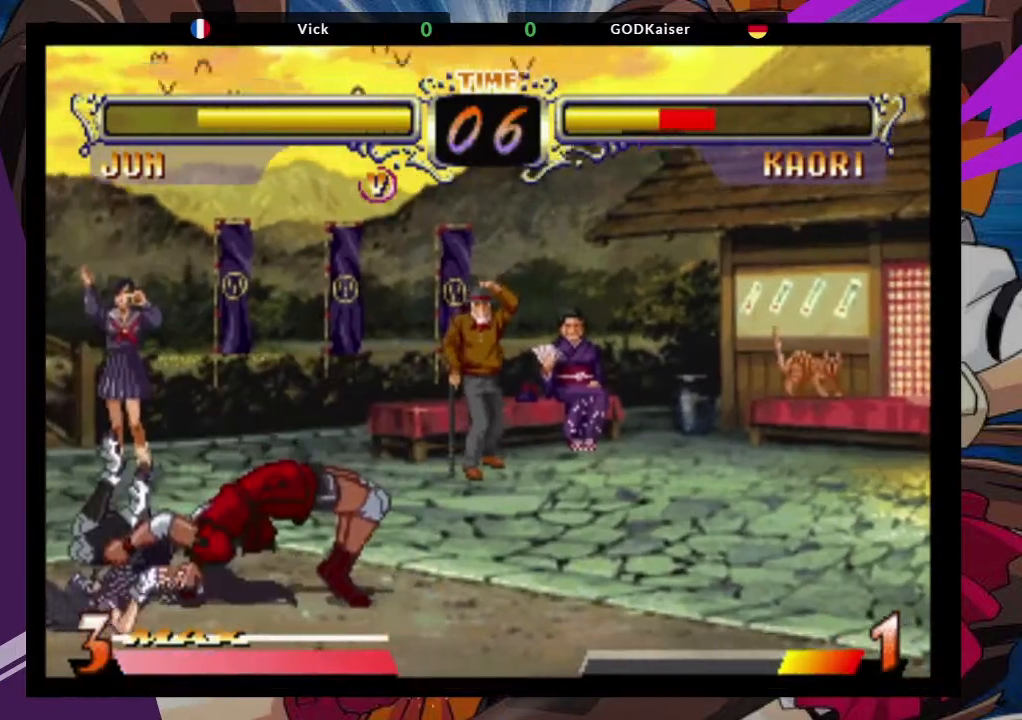
{"dt_ms": 500, "buttons": [], "left_stick": "down-left", "events": []}
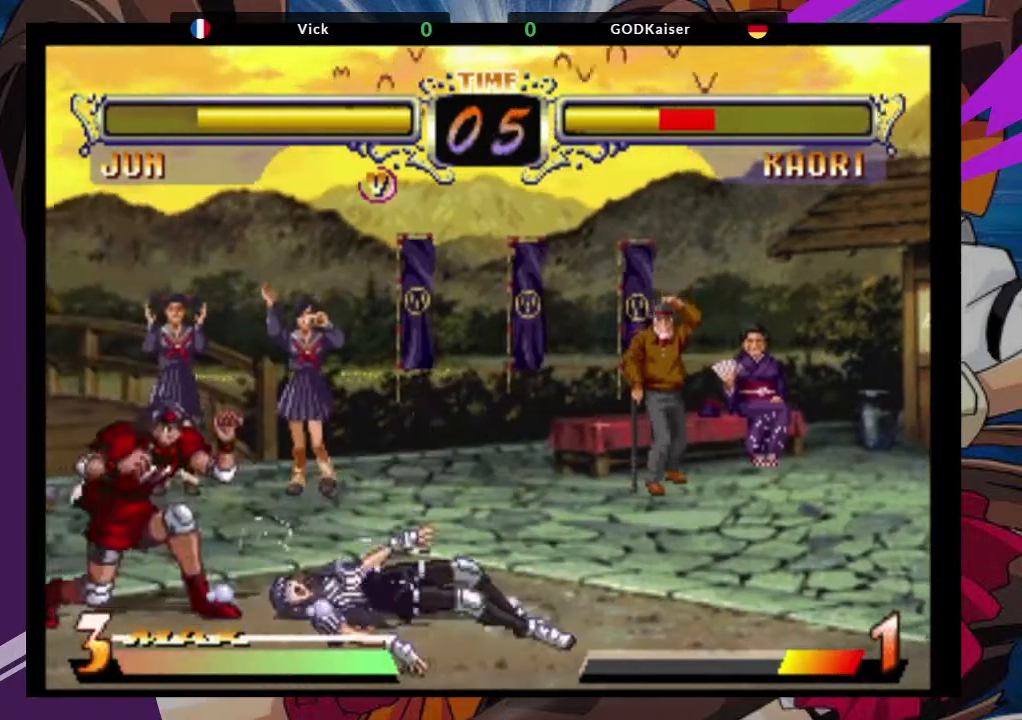
{"dt_ms": 500, "buttons": ["CIRCLE"], "left_stick": "down-left", "events": [[67, "CROSS", "down"], [200, "CROSS", "up"], [267, "CIRCLE", "down"], [350, "CIRCLE", "up"], [450, "CIRCLE", "down"]]}
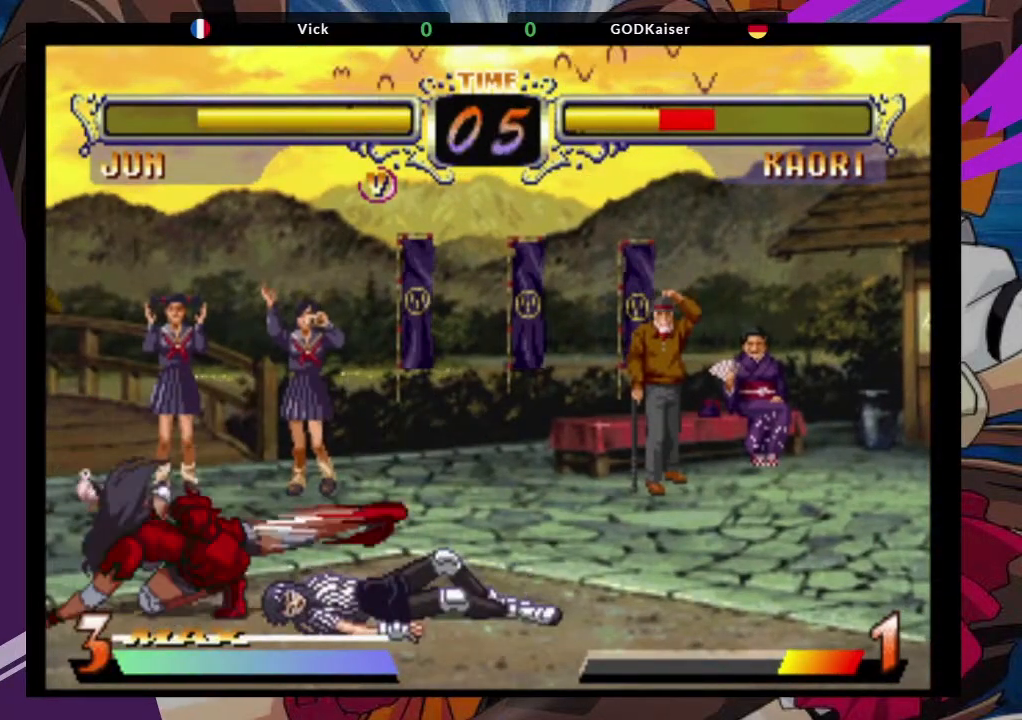
{"dt_ms": 500, "buttons": [], "left_stick": "up-right", "events": [[17, "CIRCLE", "up"], [83, "CIRCLE", "down"], [200, "CIRCLE", "up"], [250, "left_stick", "left"], [383, "left_stick", "center"], [433, "left_stick", "right"], [500, "left_stick", "up-right"]]}
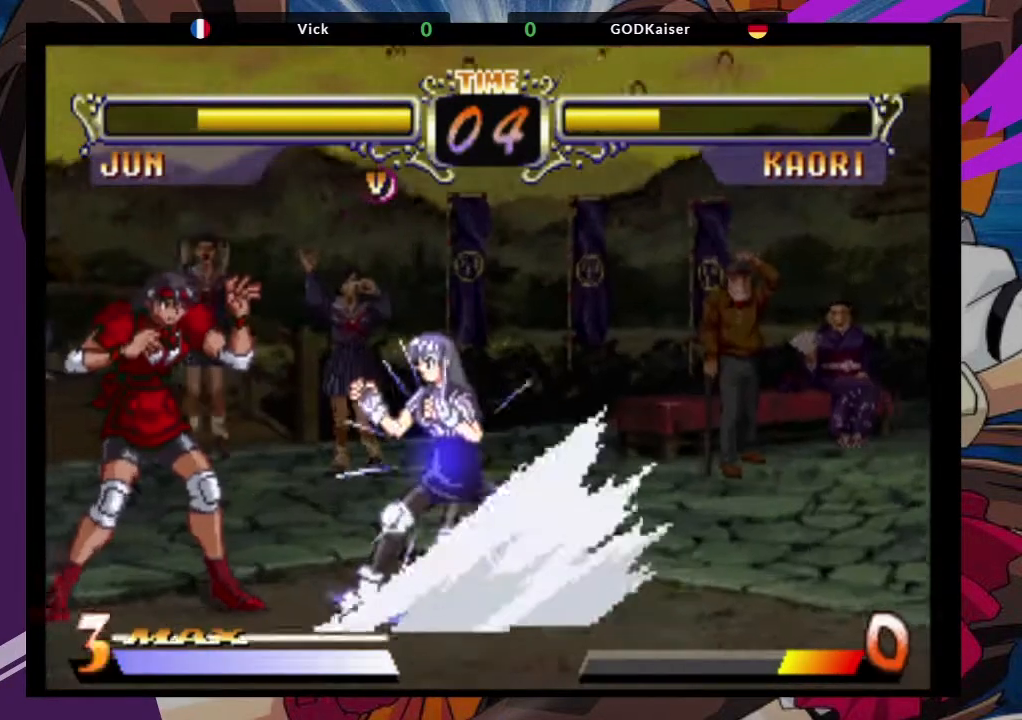
{"dt_ms": 500, "buttons": [], "left_stick": "down-left", "events": [[133, "CROSS", "down"], [233, "CROSS", "up"], [250, "left_stick", "center"], [333, "left_stick", "down-left"]]}
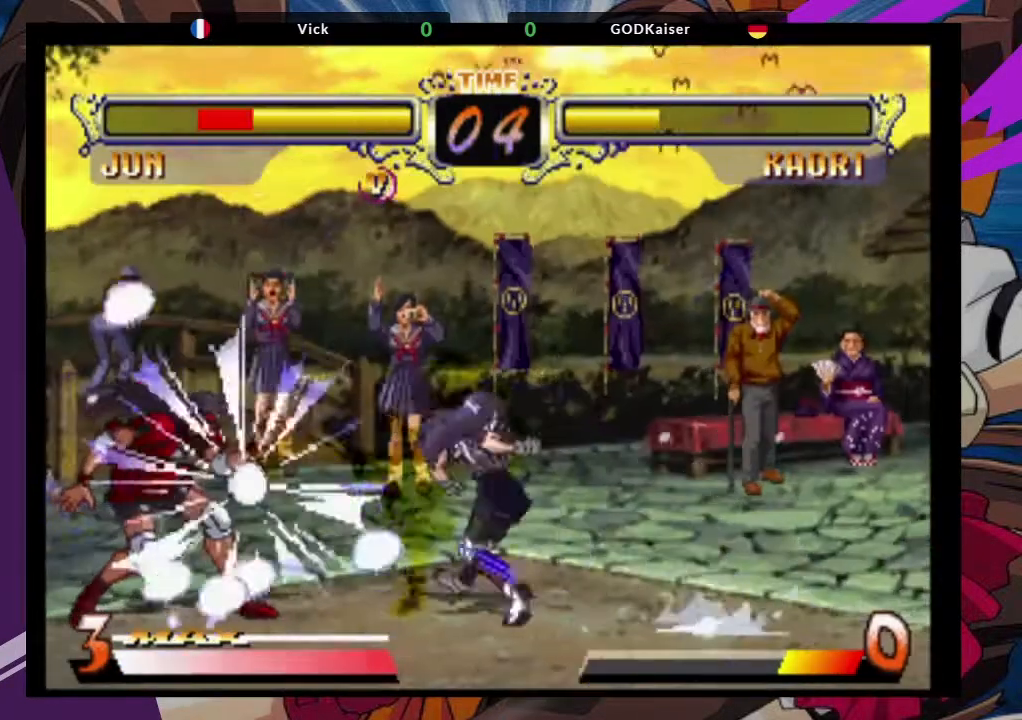
{"dt_ms": 500, "buttons": [], "left_stick": "down-left", "events": []}
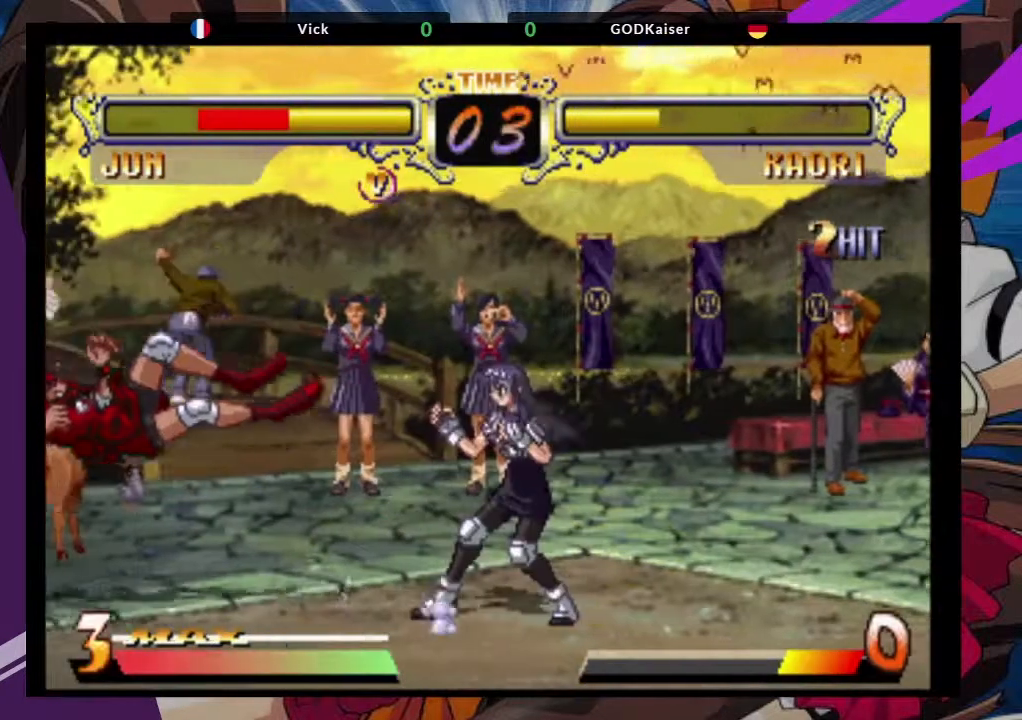
{"dt_ms": 500, "buttons": ["CROSS", "SQUARE"], "left_stick": "down-left", "events": [[217, "SQUARE", "down"], [383, "CROSS", "down"], [383, "SQUARE", "up"], [500, "SQUARE", "down"]]}
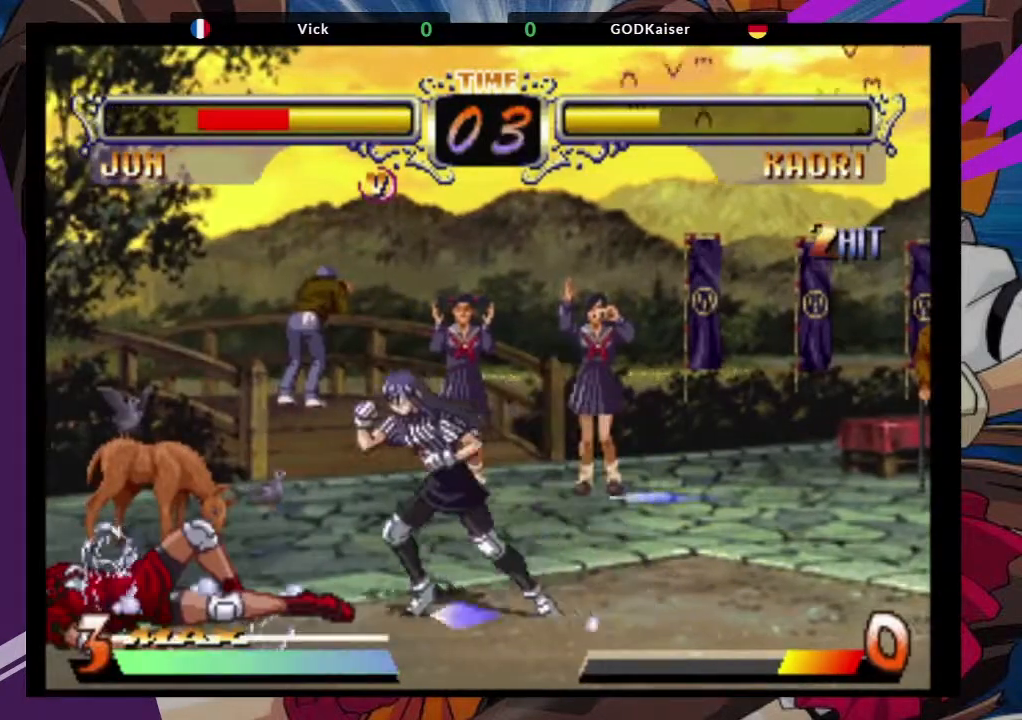
{"dt_ms": 500, "buttons": [], "left_stick": "down-left", "events": [[50, "CROSS", "up"], [133, "SQUARE", "up"]]}
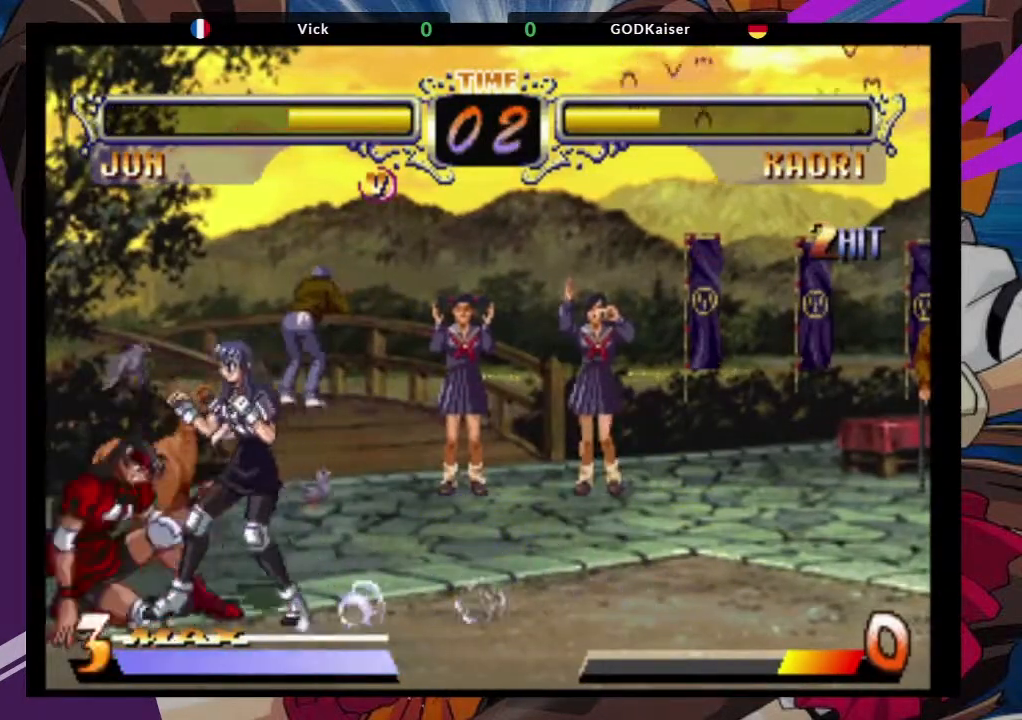
{"dt_ms": 500, "buttons": [], "left_stick": "up-left", "events": [[133, "left_stick", "up-left"]]}
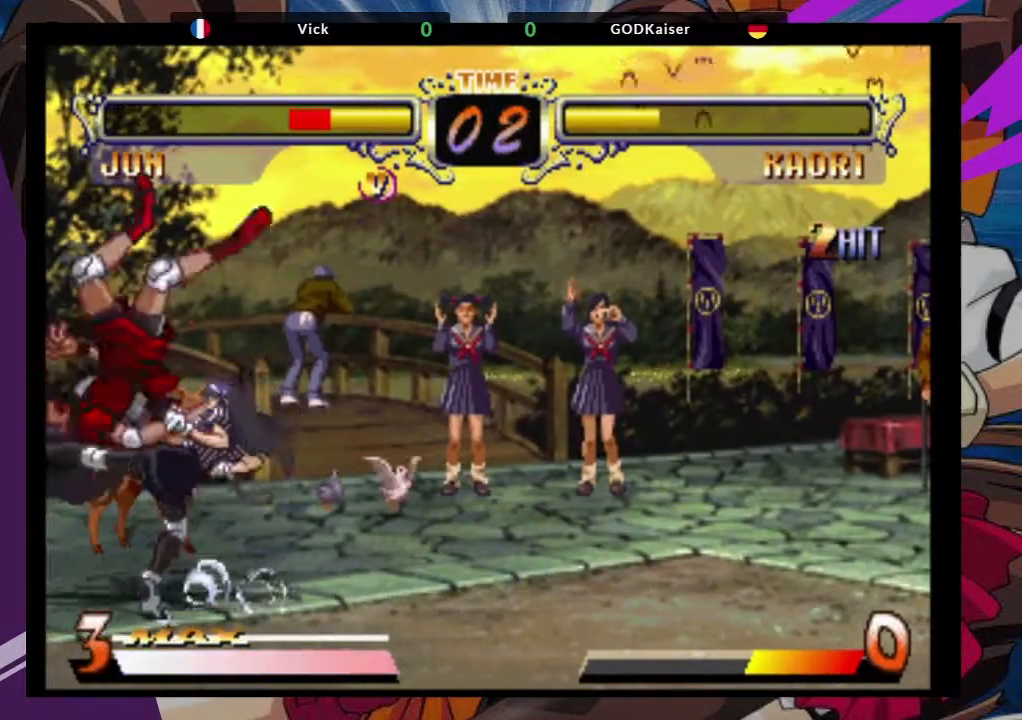
{"dt_ms": 500, "buttons": [], "left_stick": "left", "events": [[33, "left_stick", "left"], [217, "left_stick", "down-left"], [267, "SQUARE", "down"], [383, "SQUARE", "up"], [483, "left_stick", "left"]]}
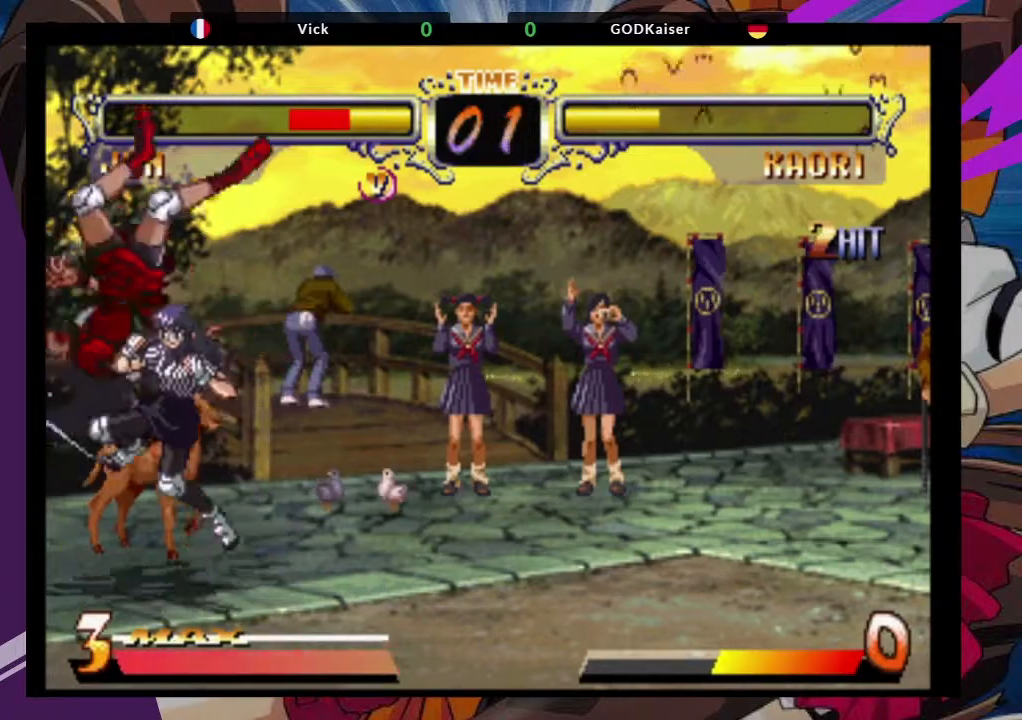
{"dt_ms": 500, "buttons": [], "left_stick": "left", "events": [[17, "TRIANGLE", "down"], [133, "TRIANGLE", "up"], [217, "TRIANGLE", "down"], [317, "TRIANGLE", "up"], [367, "TRIANGLE", "down"], [467, "TRIANGLE", "up"]]}
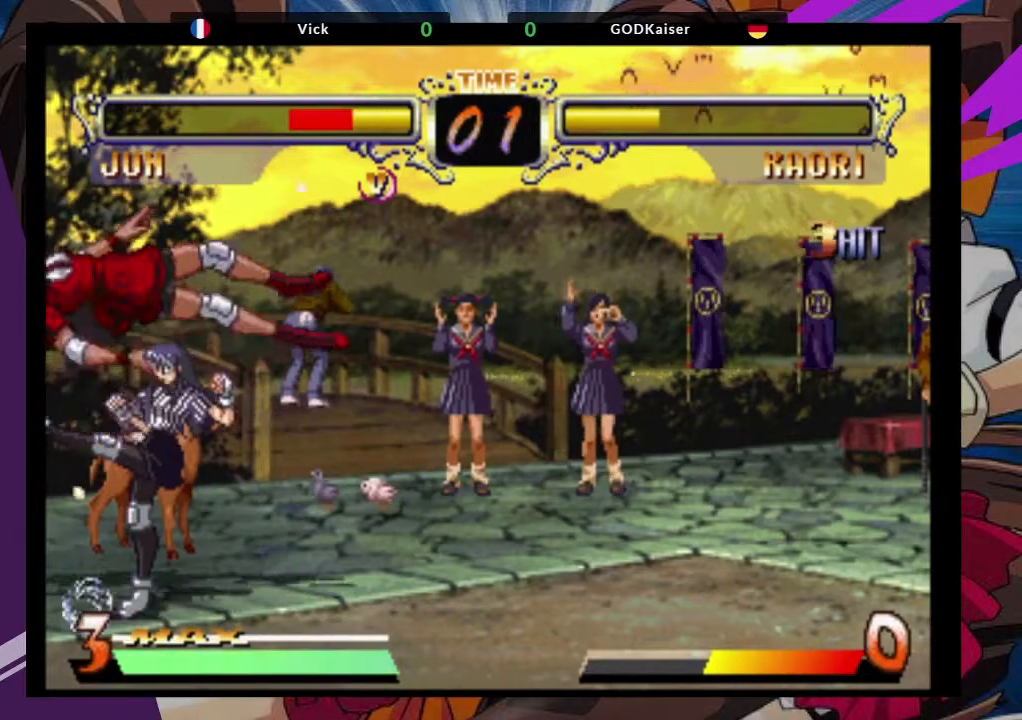
{"dt_ms": 500, "buttons": ["TRIANGLE"], "left_stick": "left", "events": [[17, "TRIANGLE", "down"], [117, "TRIANGLE", "up"], [183, "TRIANGLE", "down"], [283, "TRIANGLE", "up"], [350, "TRIANGLE", "down"]]}
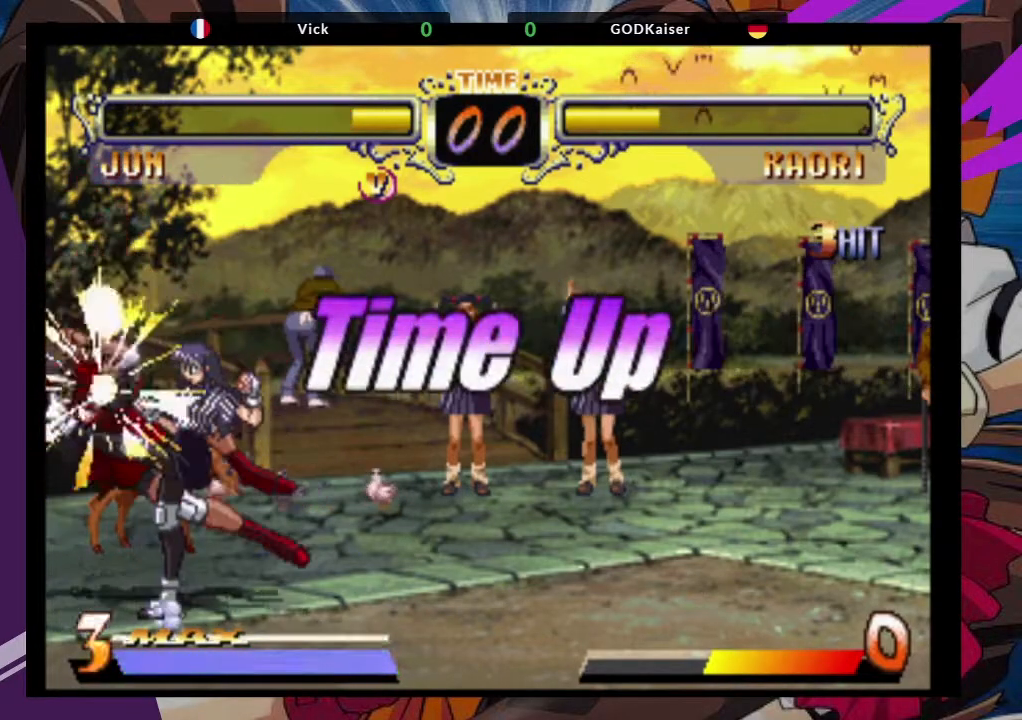
{"dt_ms": 500, "buttons": [], "left_stick": "center", "events": [[250, "TRIANGLE", "up"], [500, "left_stick", "center"]]}
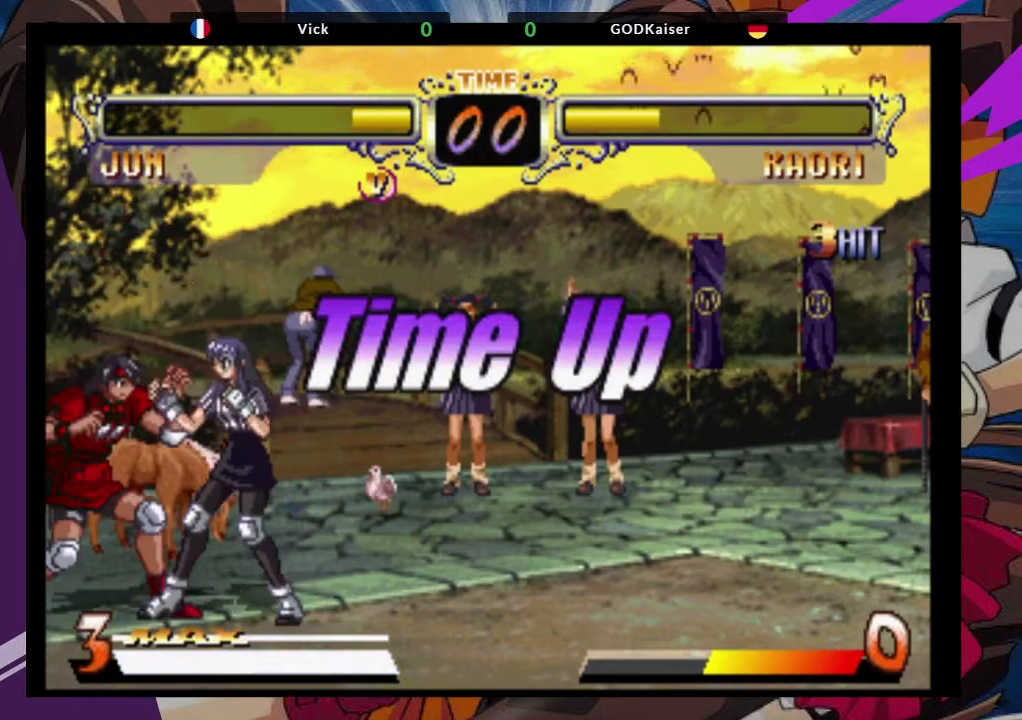
{"dt_ms": 500, "buttons": [], "left_stick": "center", "events": []}
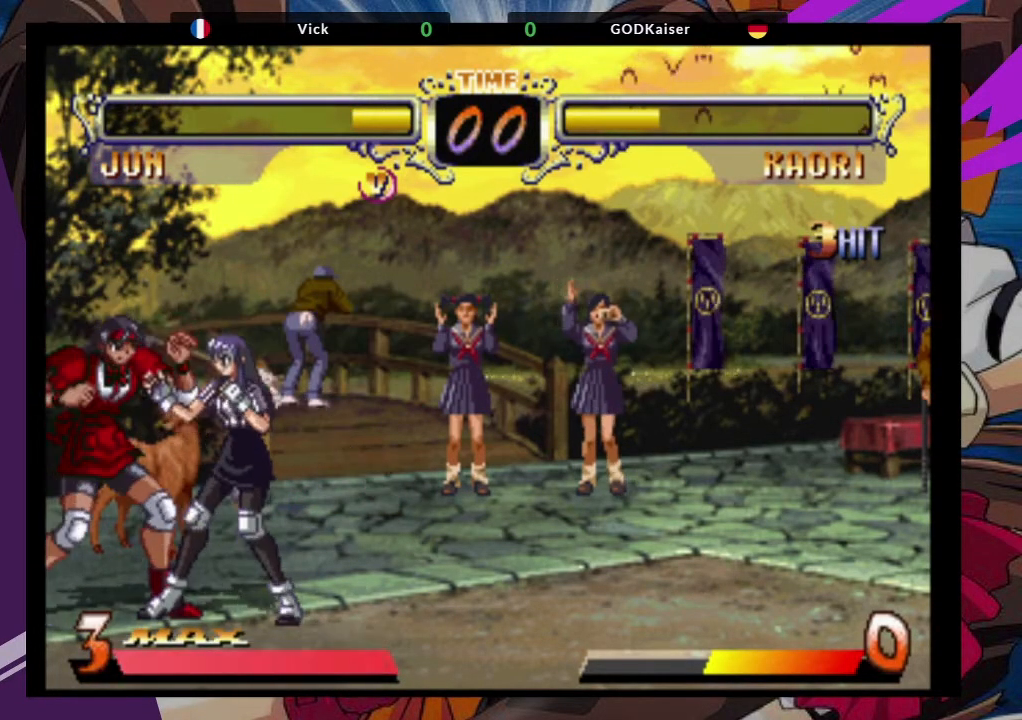
{"dt_ms": 500, "buttons": [], "left_stick": "center", "events": []}